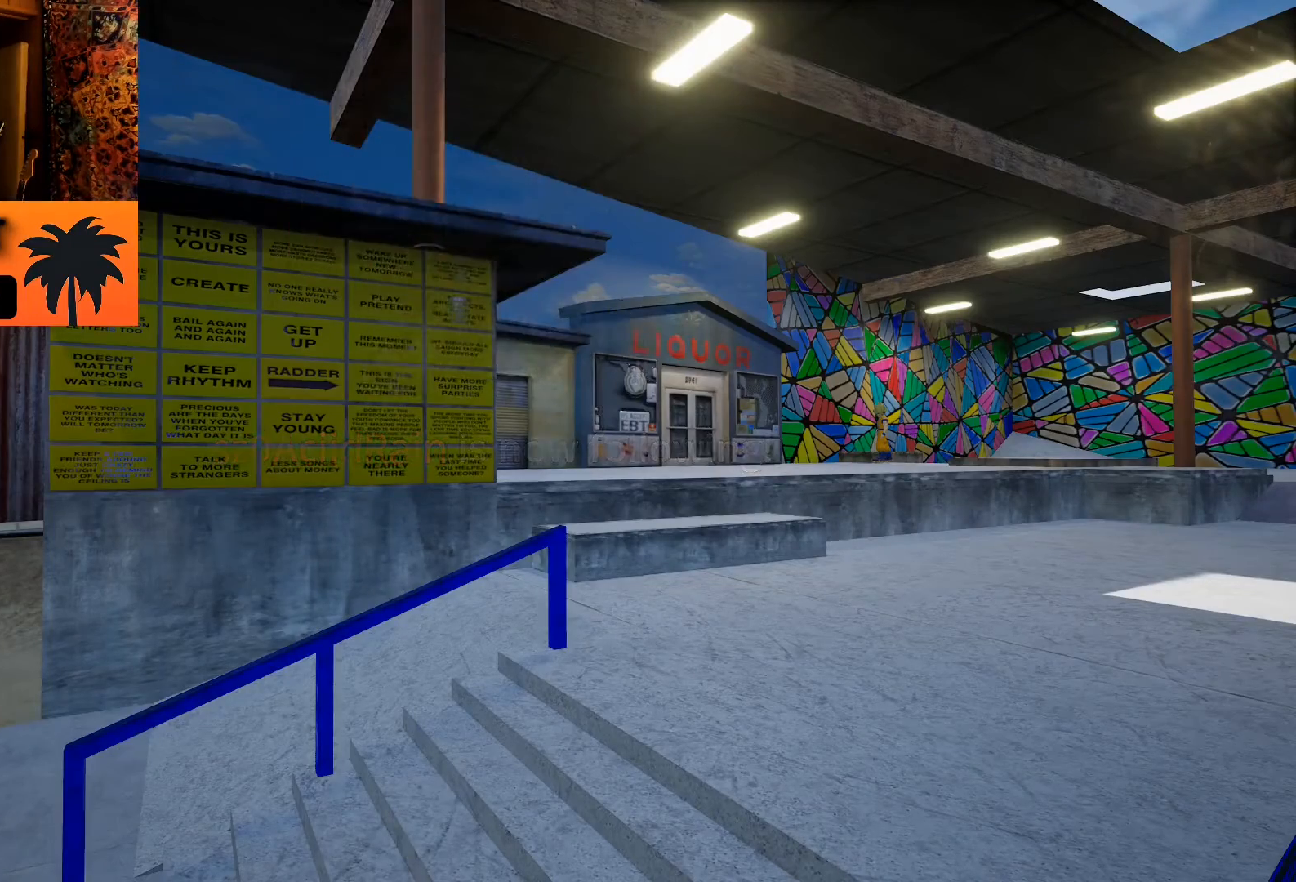
Gameplay with a controller (PlayStation layout); each line is a JSON object with the inputs held at the frame after it (dt_ms = milliseconds from this image to that frame). "events" lists button and stick changes between this image and that frame as [ms after this image, input, new state], when the widget could be followed in between.
{"dt_ms": 500, "buttons": [], "left_stick": "left", "right_stick": "center", "events": [[217, "left_stick", "left"]]}
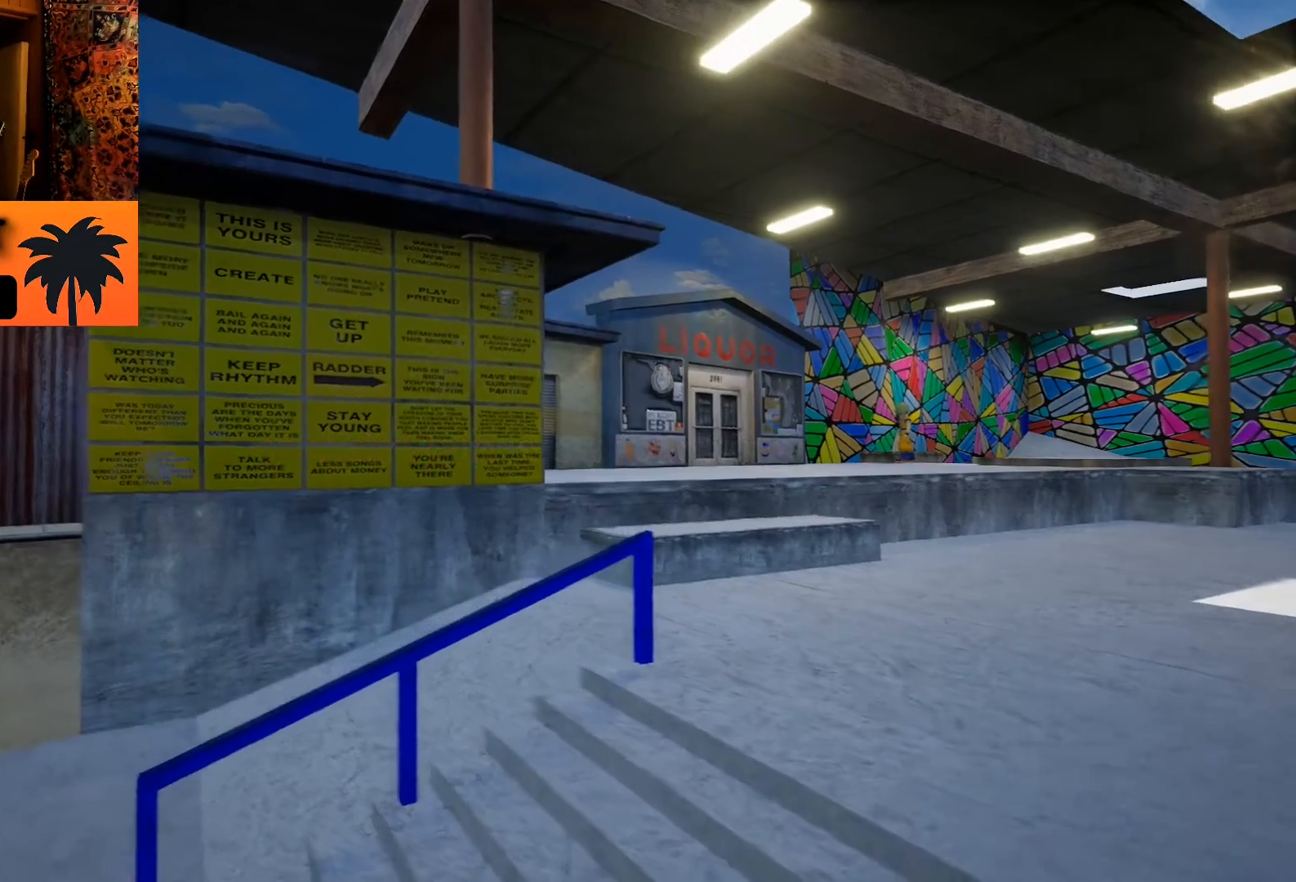
{"dt_ms": 500, "buttons": [], "left_stick": "down-left", "right_stick": "center", "events": [[83, "left_stick", "down-left"], [283, "right_stick", "right"], [483, "right_stick", "center"]]}
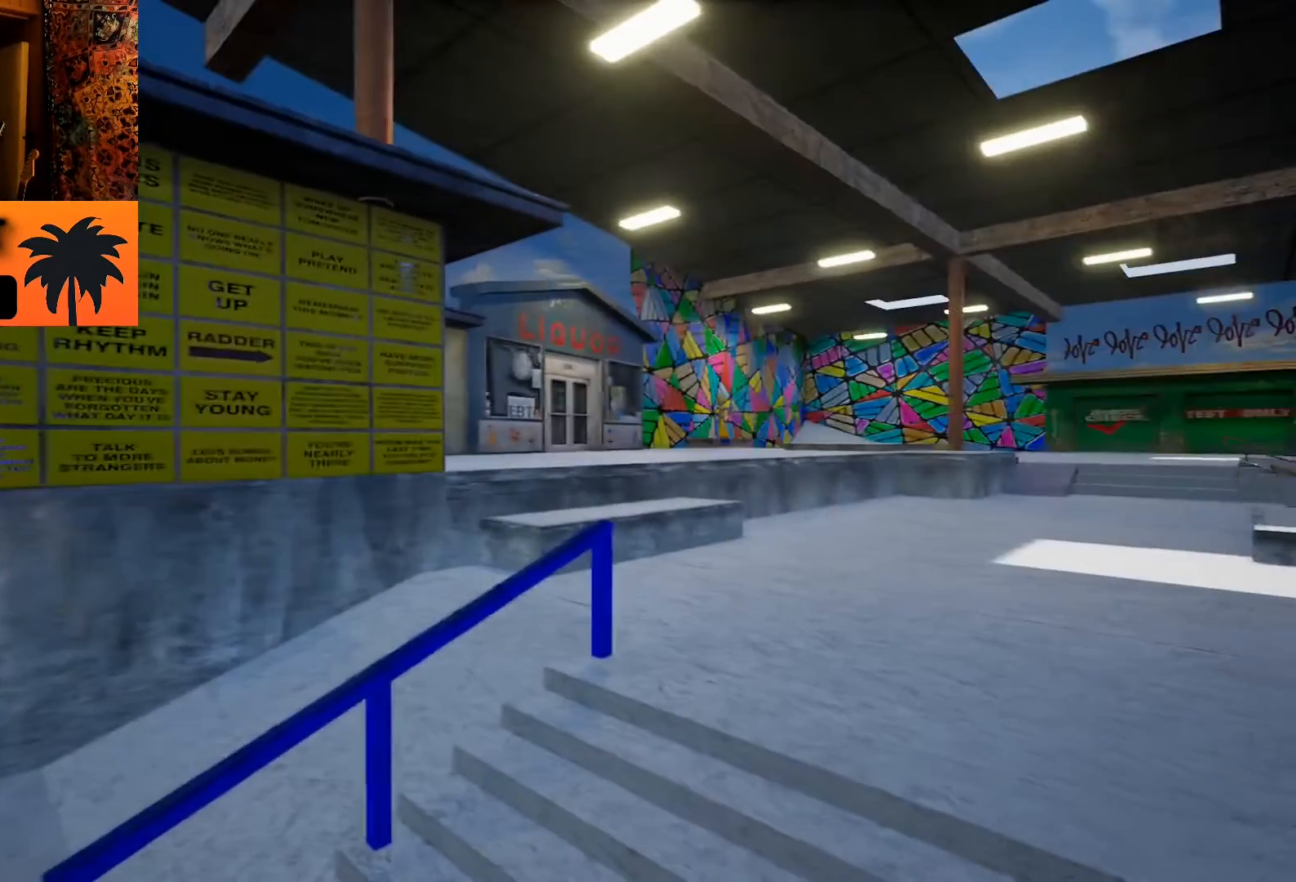
{"dt_ms": 500, "buttons": [], "left_stick": "down-left", "right_stick": "right", "events": [[33, "left_stick", "center"], [183, "left_stick", "down"], [250, "left_stick", "down-left"], [367, "right_stick", "right"]]}
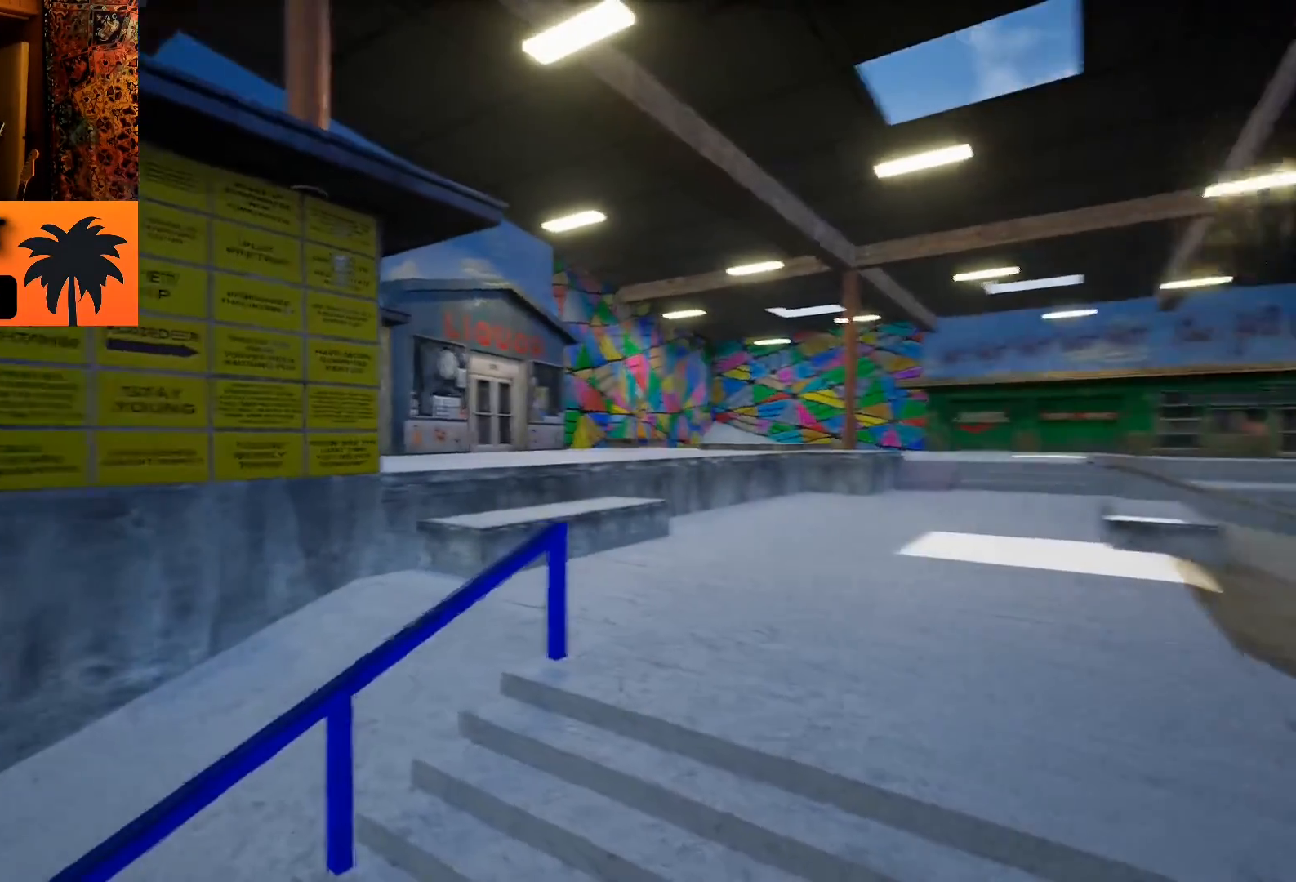
{"dt_ms": 500, "buttons": [], "left_stick": "center", "right_stick": "center", "events": [[117, "right_stick", "center"], [350, "left_stick", "center"]]}
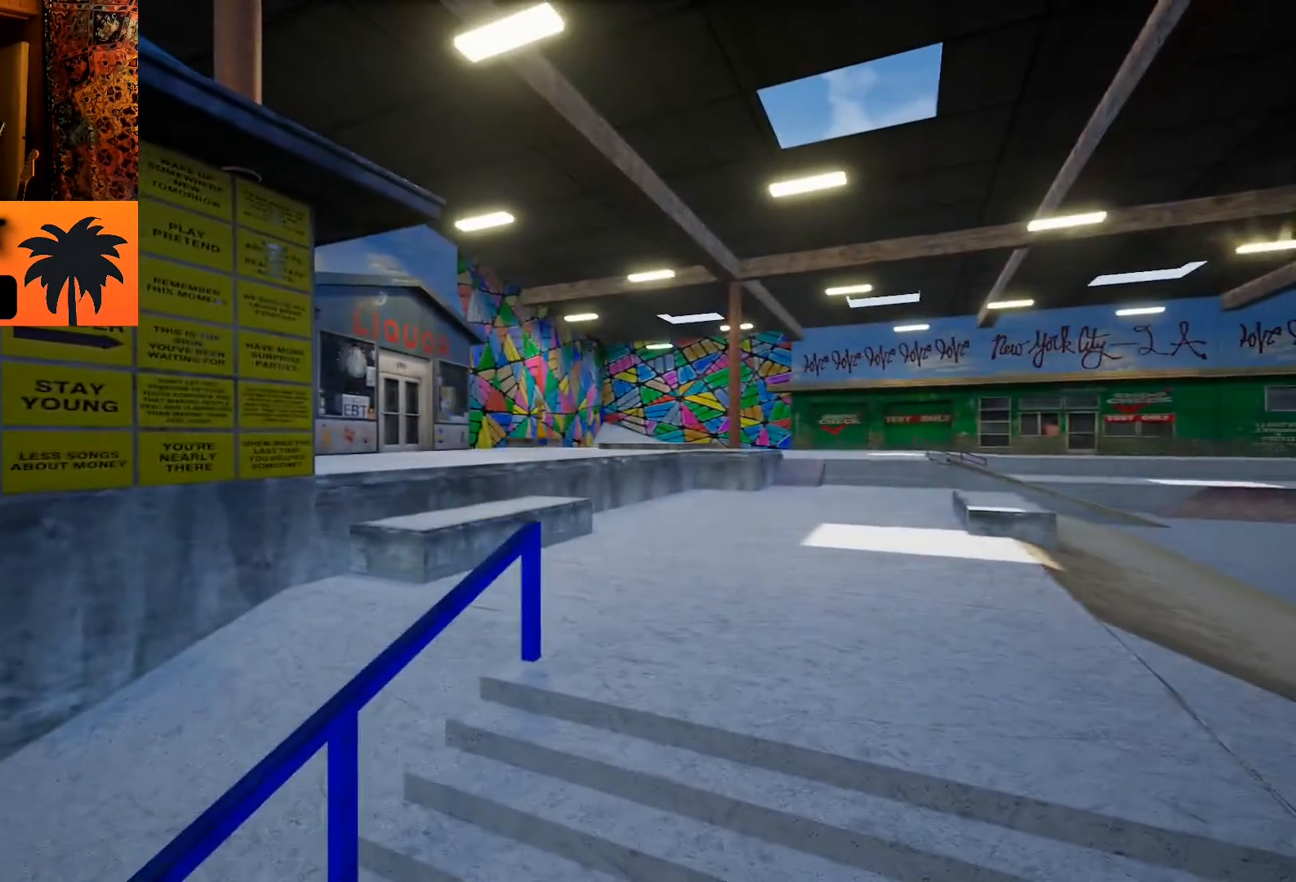
{"dt_ms": 500, "buttons": [], "left_stick": "center", "right_stick": "center", "events": [[167, "DPAD_DOWN", "down"], [300, "DPAD_DOWN", "up"]]}
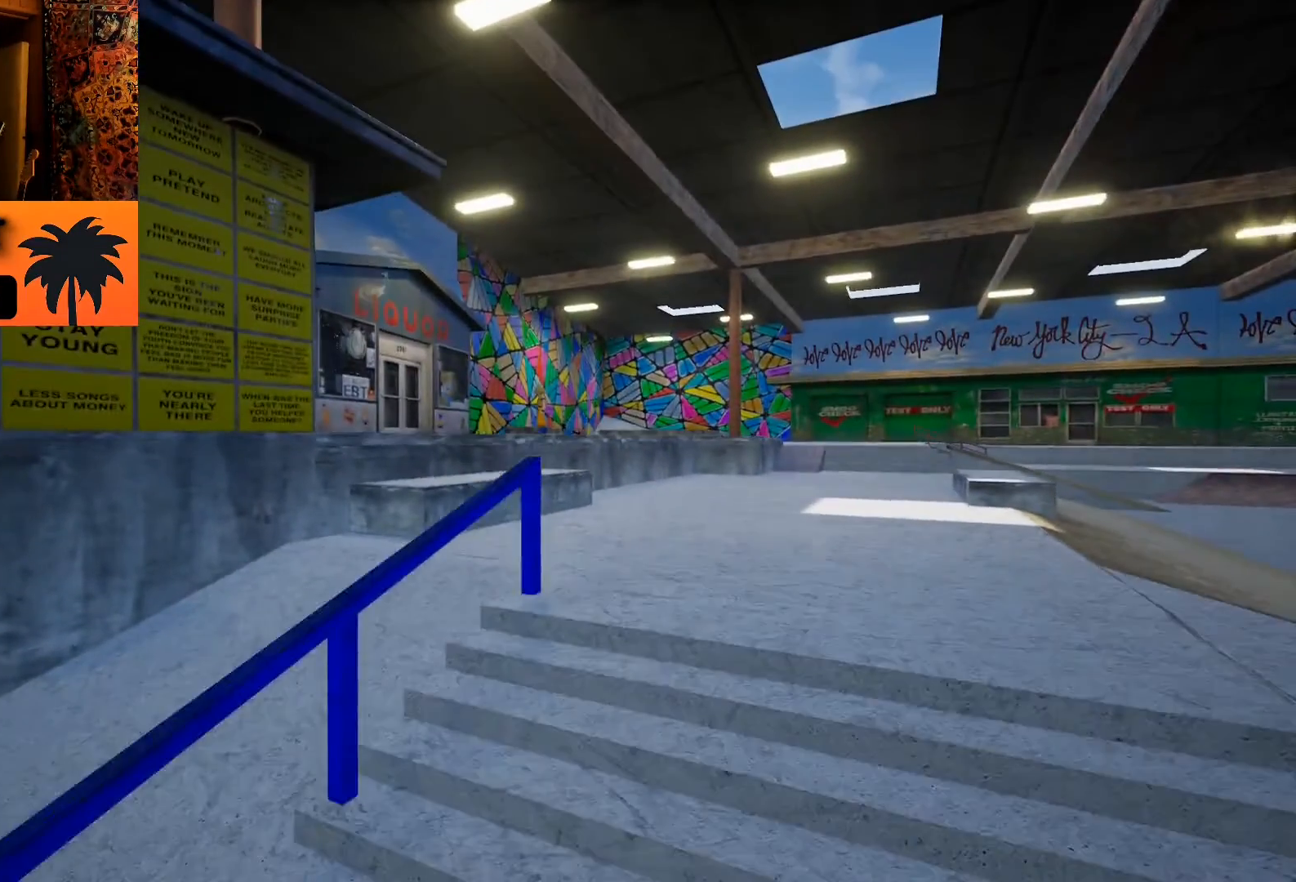
{"dt_ms": 500, "buttons": [], "left_stick": "center", "right_stick": "center", "events": [[50, "DPAD_DOWN", "down"], [200, "DPAD_DOWN", "up"], [350, "right_stick", "left"], [483, "right_stick", "center"]]}
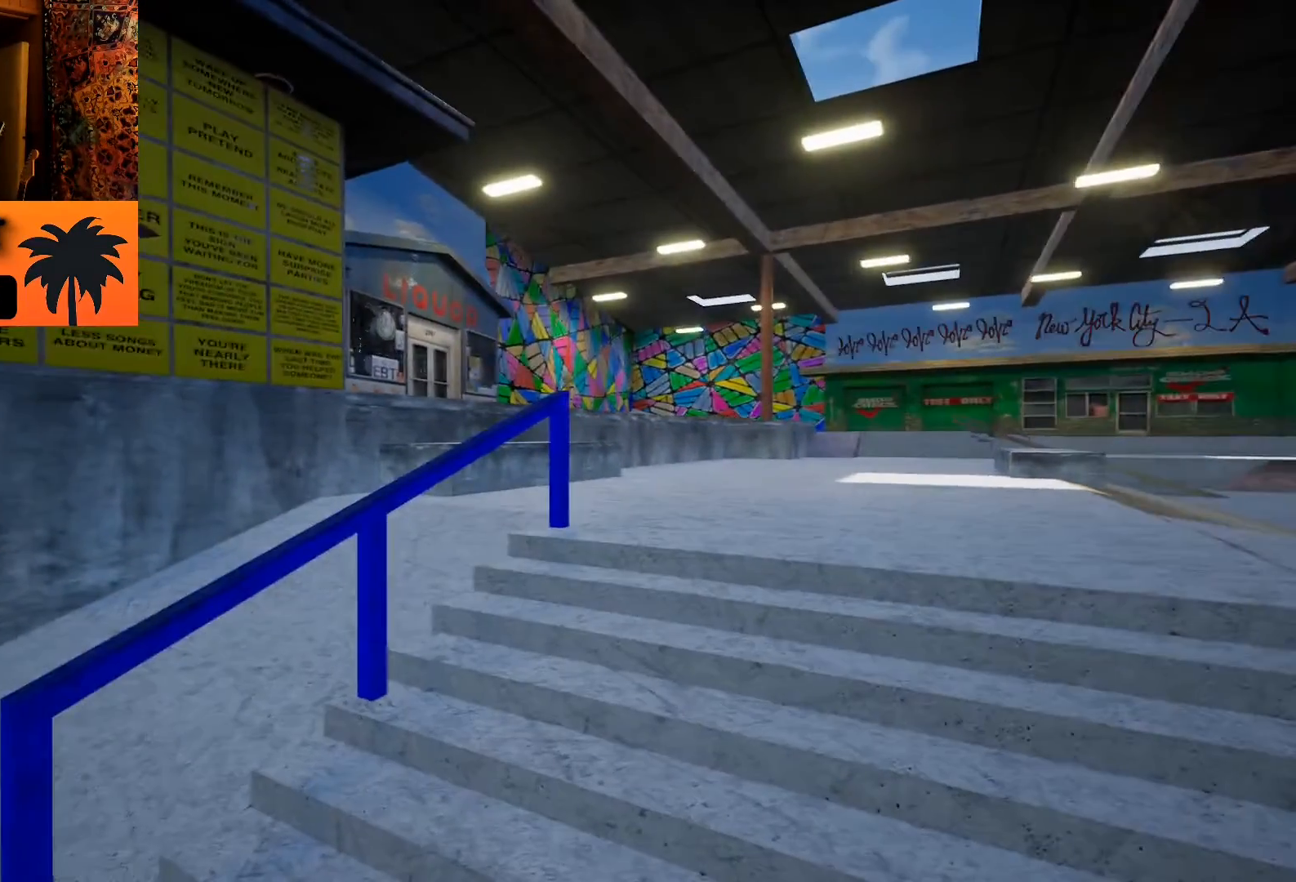
{"dt_ms": 500, "buttons": [], "left_stick": "down-right", "right_stick": "left", "events": [[167, "left_stick", "right"], [217, "right_stick", "left"], [233, "left_stick", "down-right"]]}
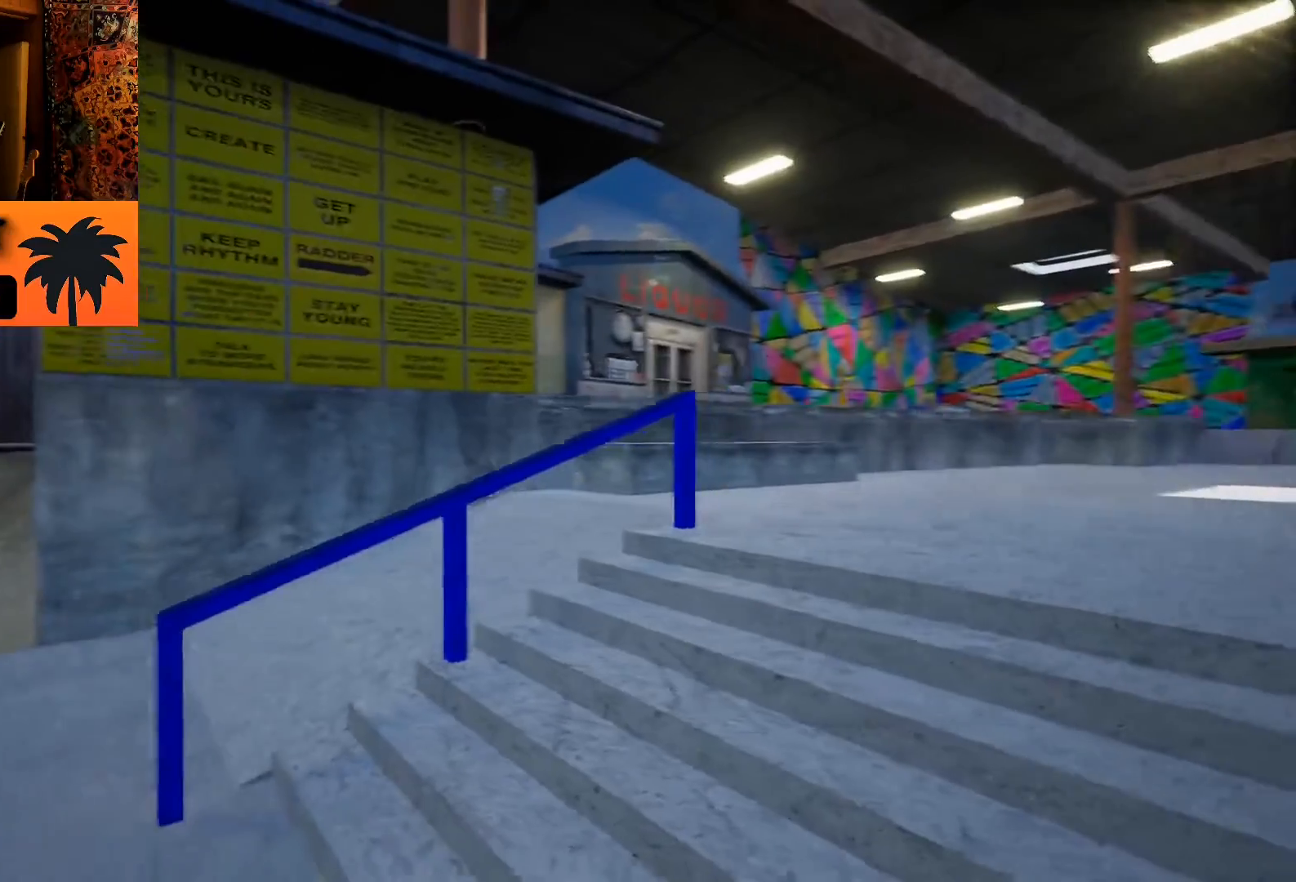
{"dt_ms": 500, "buttons": [], "left_stick": "center", "right_stick": "center", "events": [[50, "right_stick", "center"], [267, "right_stick", "left"], [400, "left_stick", "center"], [417, "right_stick", "center"]]}
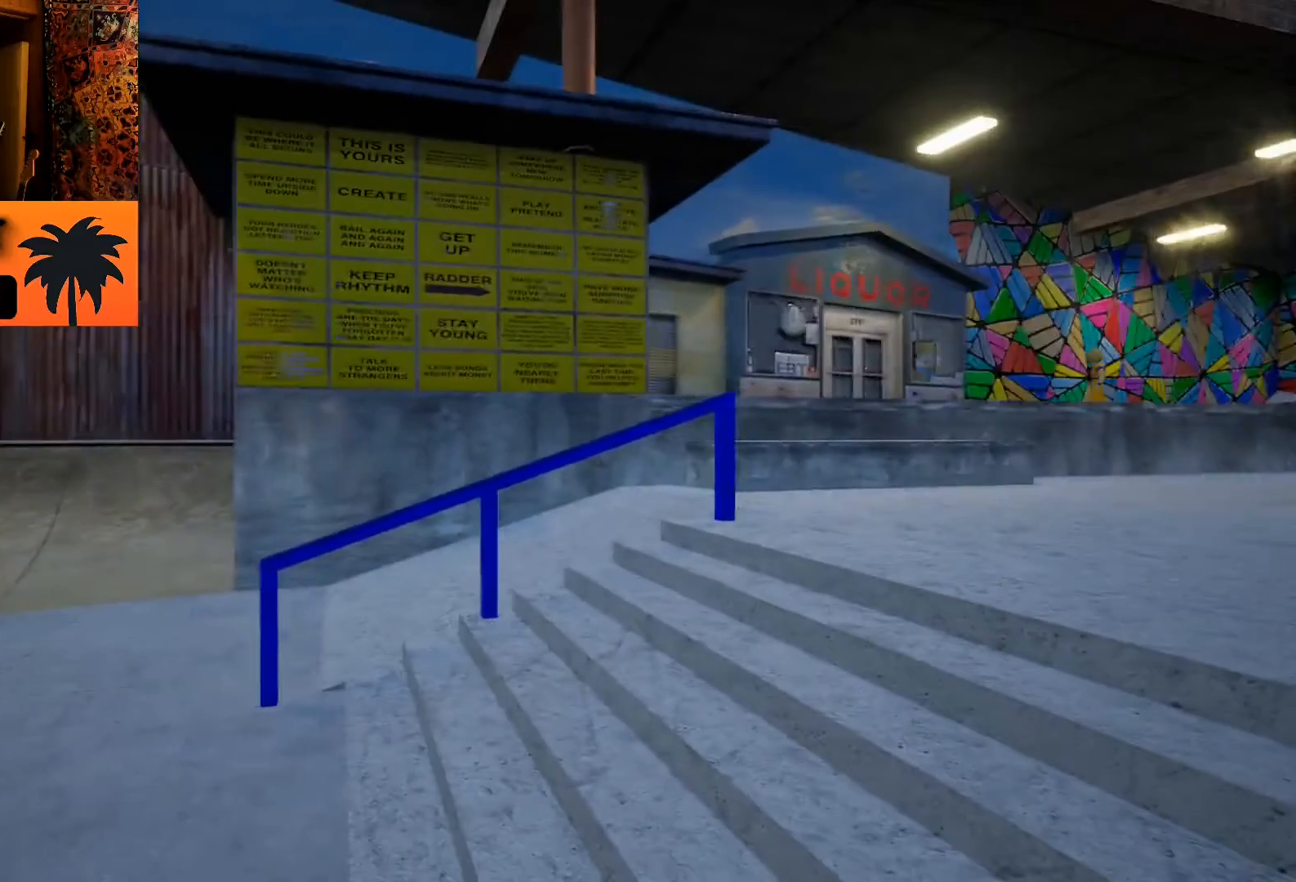
{"dt_ms": 500, "buttons": [], "left_stick": "down-left", "right_stick": "center", "events": [[233, "right_stick", "right"], [300, "left_stick", "down-left"], [467, "right_stick", "center"]]}
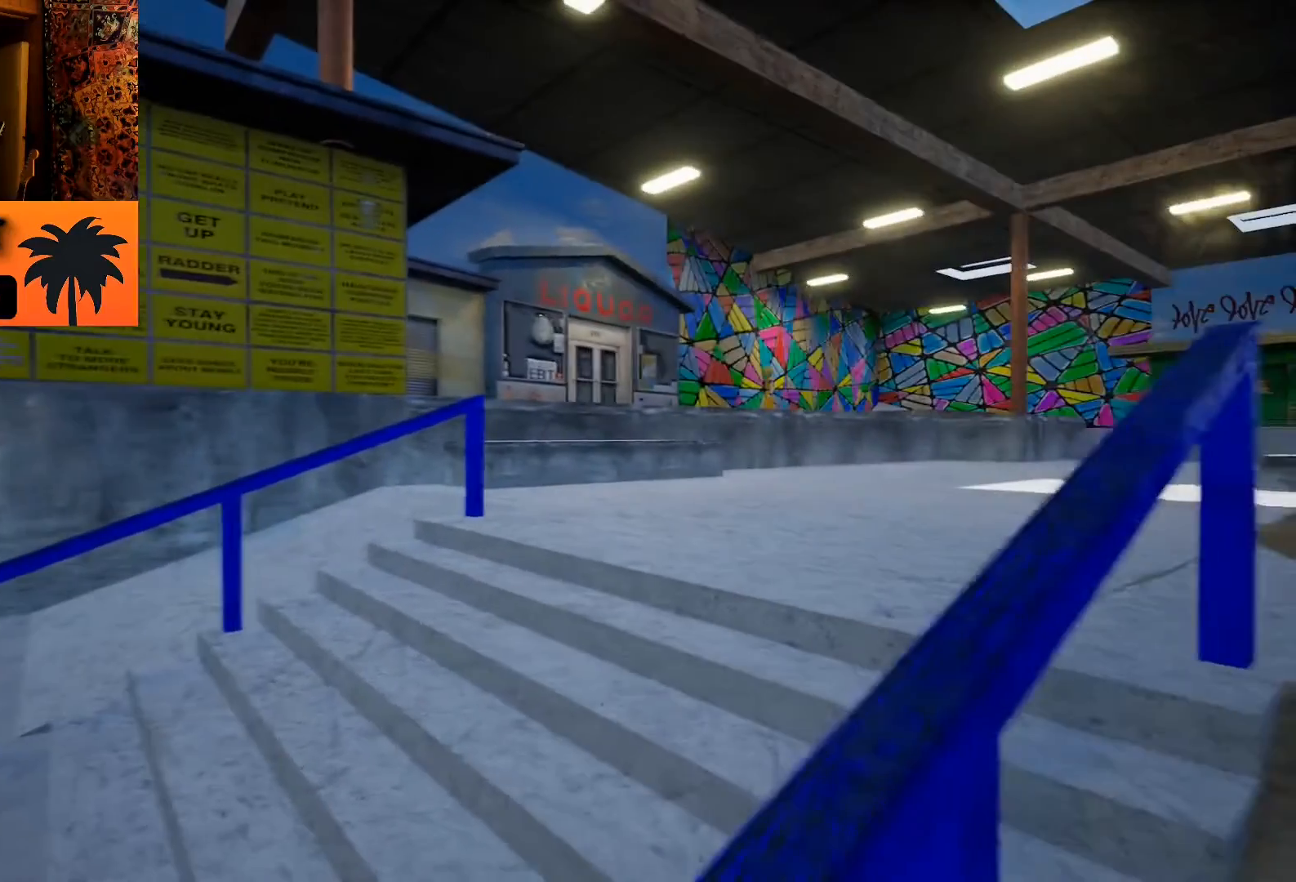
{"dt_ms": 500, "buttons": [], "left_stick": "left", "right_stick": "center", "events": [[133, "left_stick", "center"], [400, "left_stick", "left"]]}
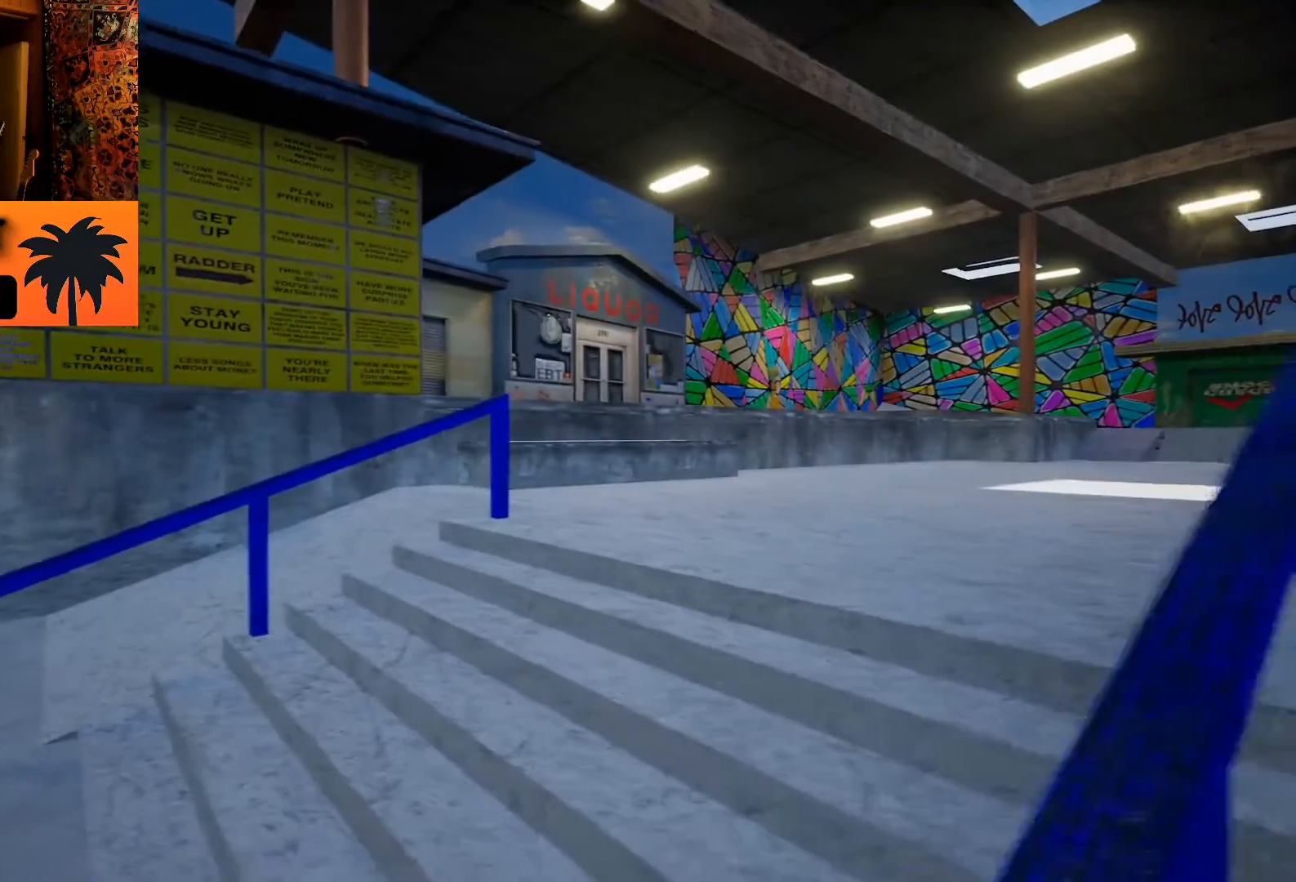
{"dt_ms": 1000, "buttons": [], "left_stick": "center", "right_stick": "center", "events": [[100, "left_stick", "center"], [383, "left_stick", "right"], [450, "right_stick", "left"], [483, "left_stick", "center"], [533, "right_stick", "center"], [867, "DPAD_UP", "down"], [933, "DPAD_UP", "up"]]}